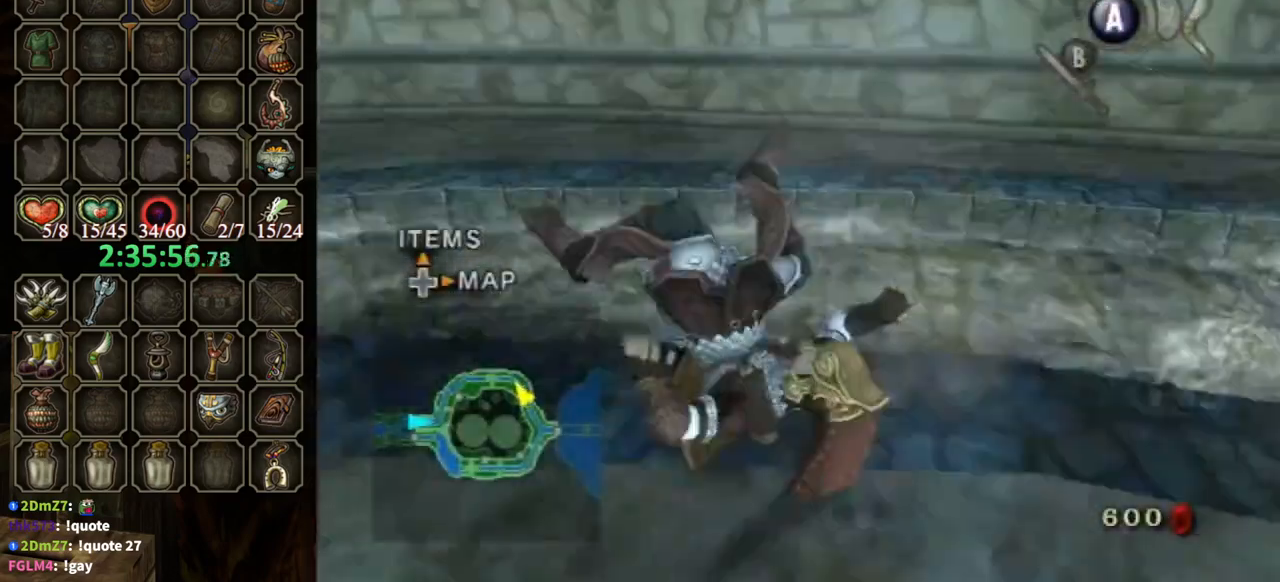
Gameplay with a controller (Nintendo layout); each line is a JSON object with the inputs held at the frame after it. "events" lists button and stick changes between this image and that frame as [ms after this image, input, new state], when the widget could be followed in between. Not read: L3 R3.
{"buttons": ["A"], "left_stick": "up", "right_stick": "center", "events": [[133, "left_stick", "up-left"], [300, "left_stick", "up"], [300, "right_stick", "center"], [467, "A", "down"]]}
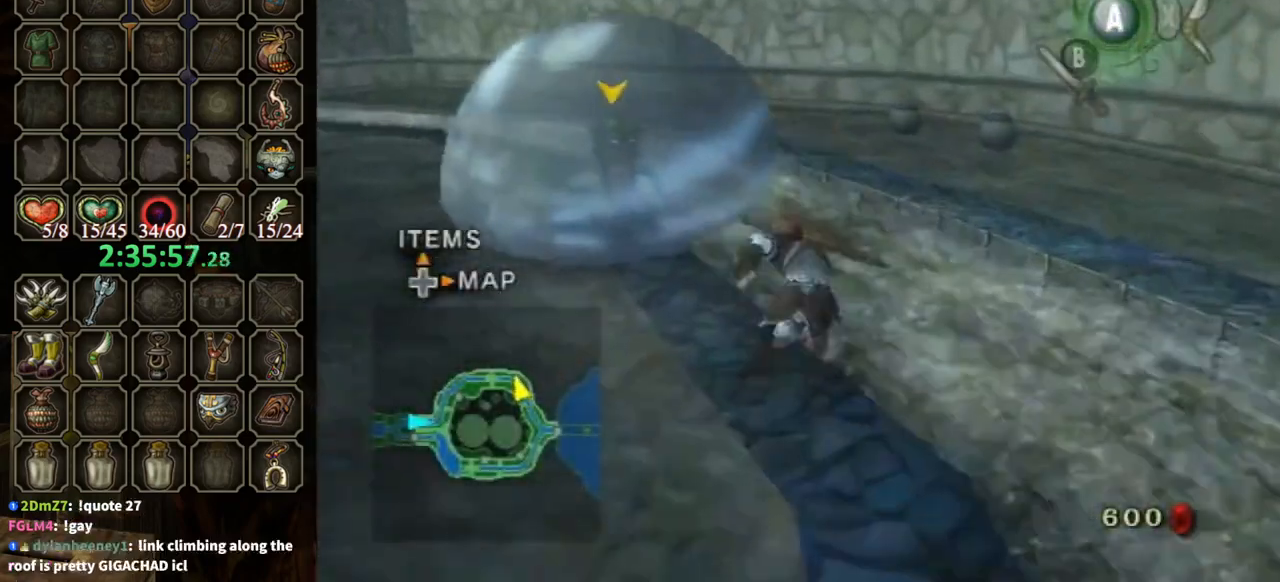
{"buttons": [], "left_stick": "up-left", "right_stick": "center", "events": [[67, "left_stick", "up-left"], [433, "A", "up"]]}
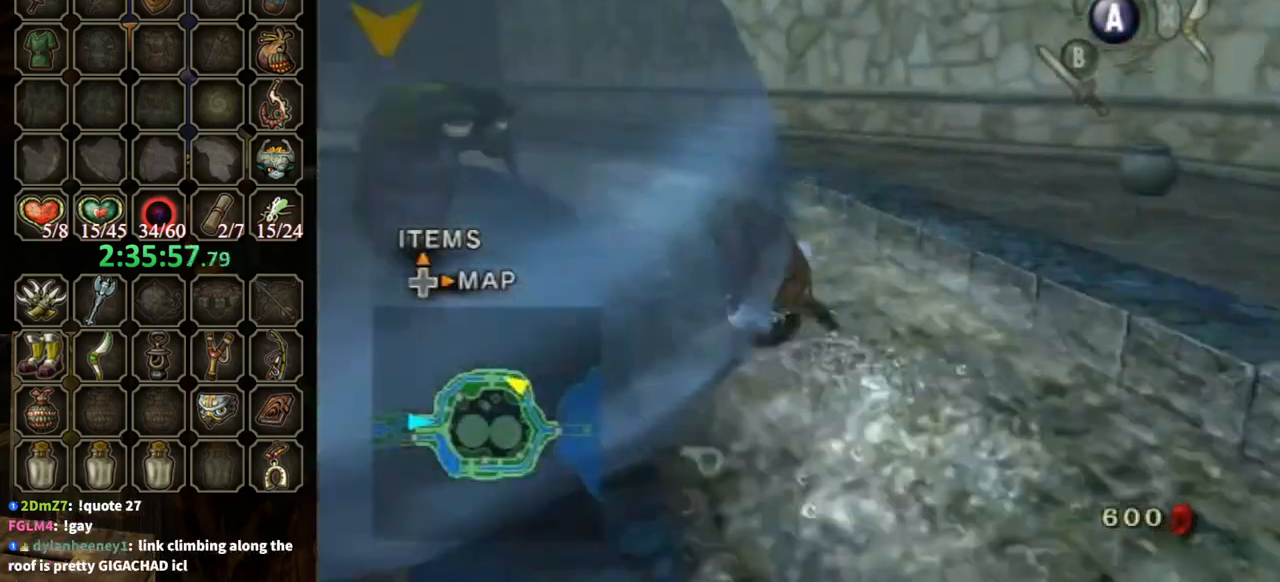
{"buttons": ["A"], "left_stick": "up-left", "right_stick": "center", "events": [[133, "A", "down"]]}
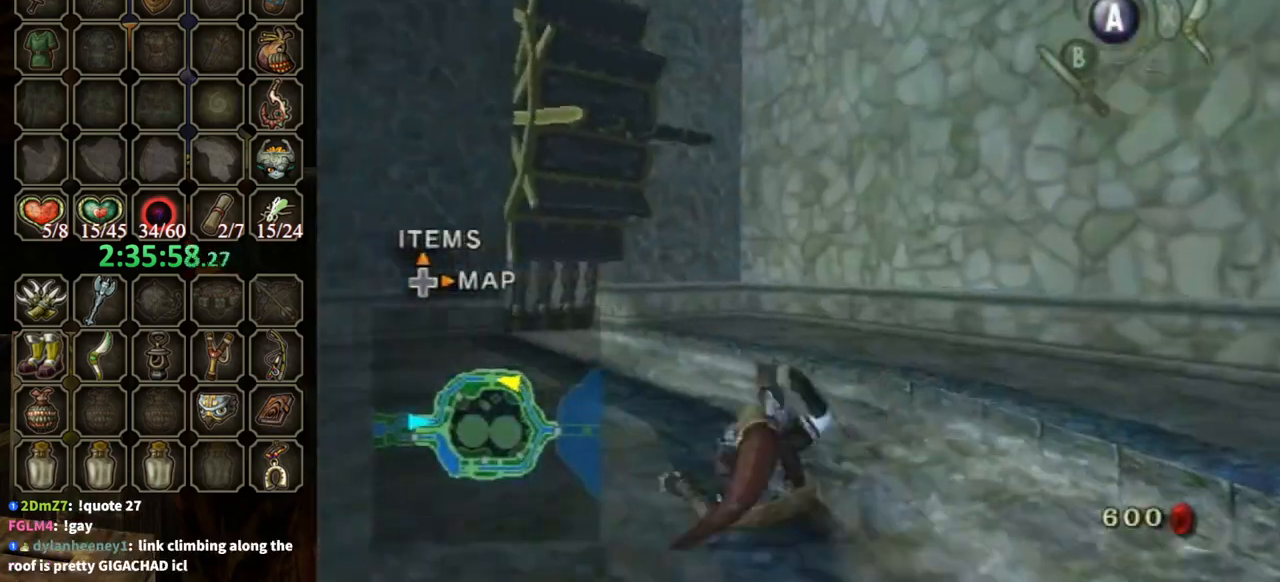
{"buttons": [], "left_stick": "up-left", "right_stick": "center", "events": [[133, "A", "up"], [333, "A", "down"], [433, "A", "up"]]}
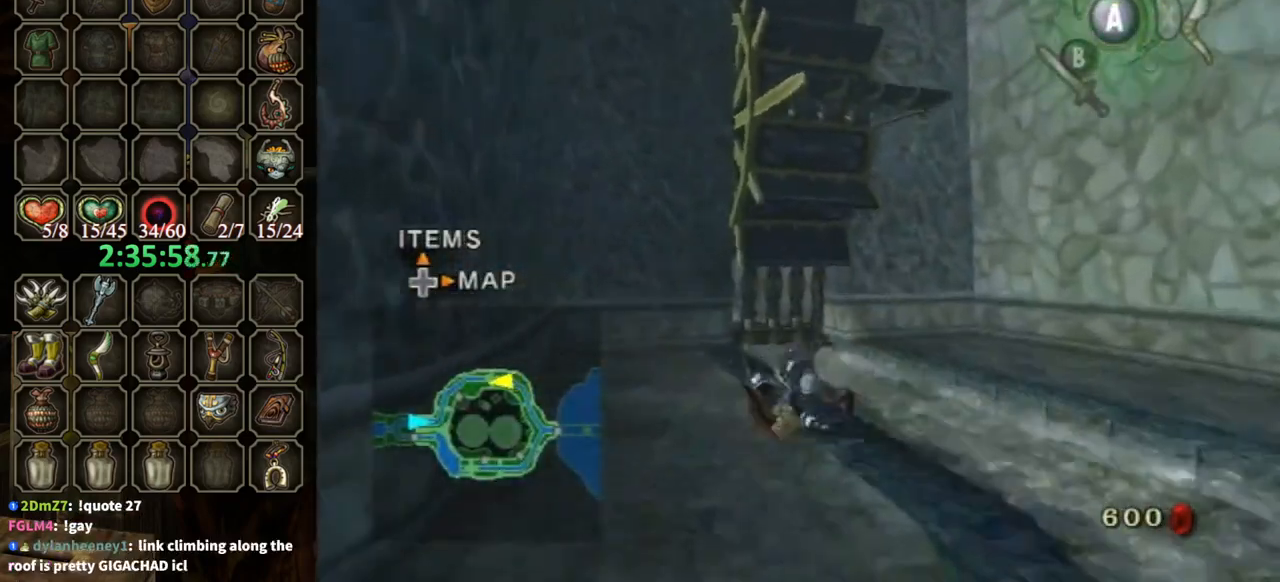
{"buttons": [], "left_stick": "up-left", "right_stick": "center", "events": []}
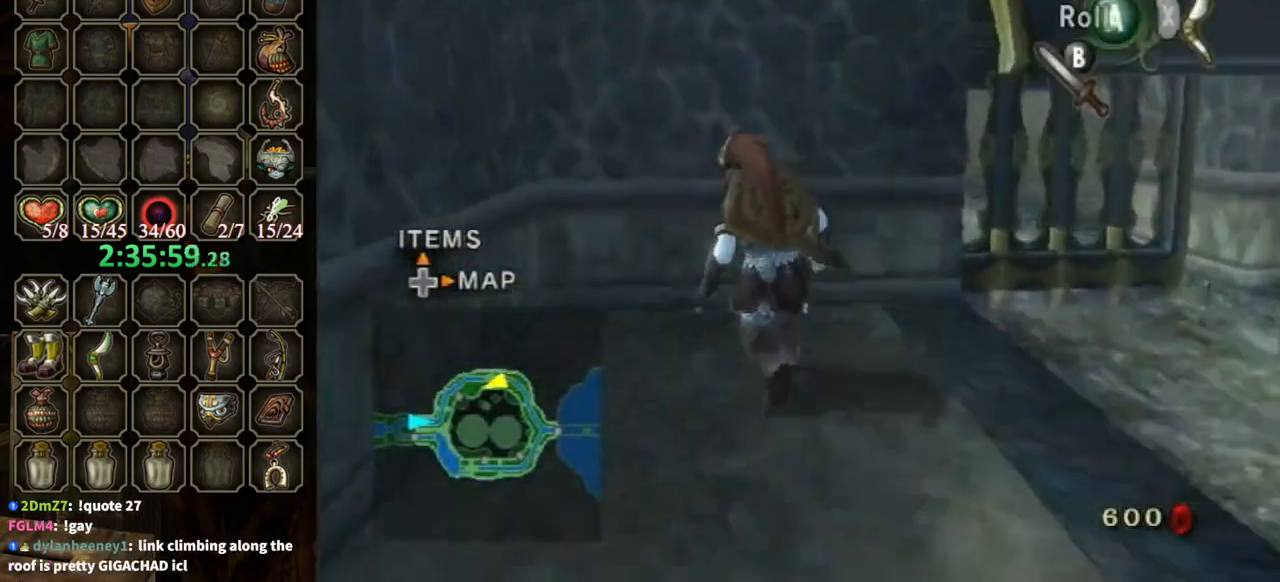
{"buttons": [], "left_stick": "up-right", "right_stick": "center", "events": [[200, "left_stick", "down-left"], [267, "left_stick", "down-right"], [500, "left_stick", "up-right"]]}
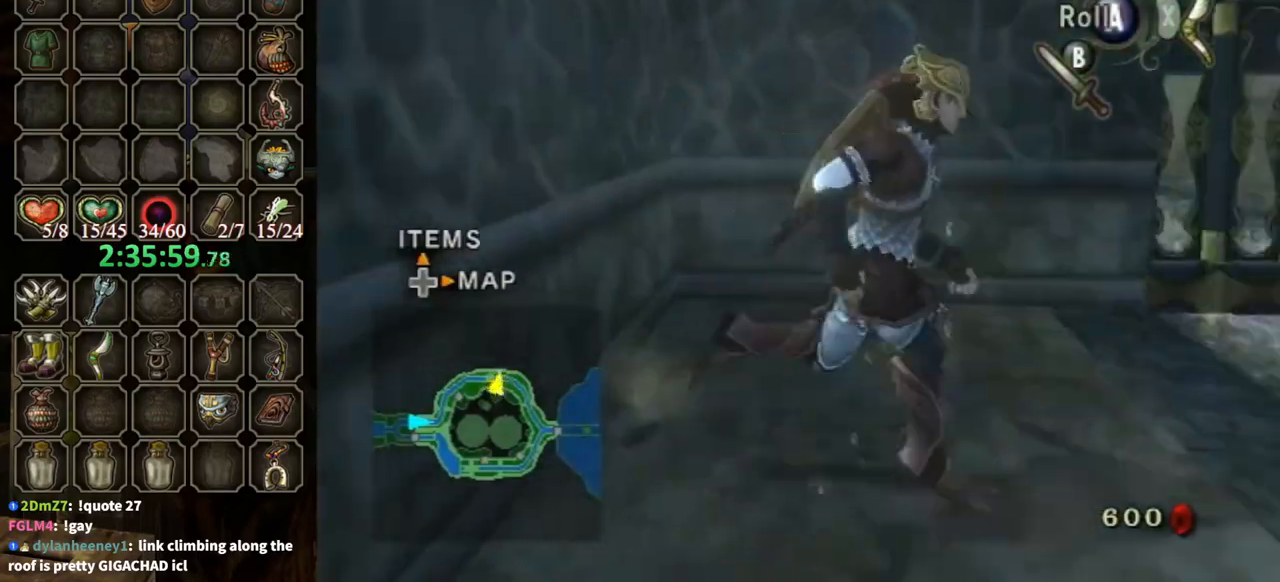
{"buttons": [], "left_stick": "right", "right_stick": "center", "events": [[167, "left_stick", "up-left"], [367, "left_stick", "up-right"], [433, "left_stick", "right"]]}
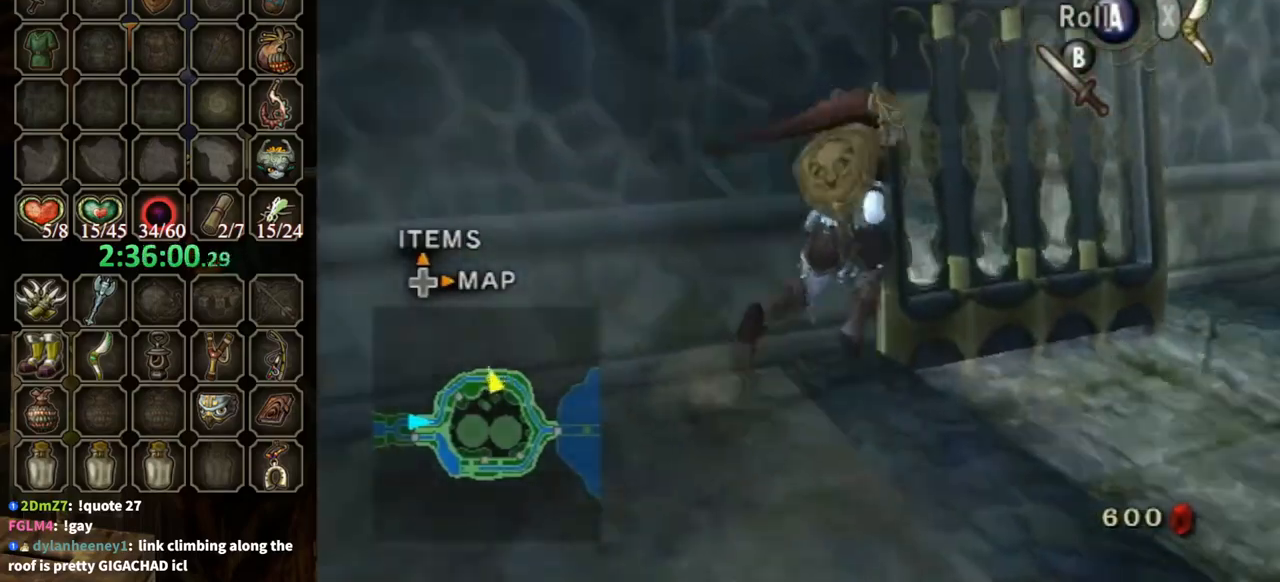
{"buttons": [], "left_stick": "down", "right_stick": "center", "events": [[367, "left_stick", "down-right"], [467, "left_stick", "down"]]}
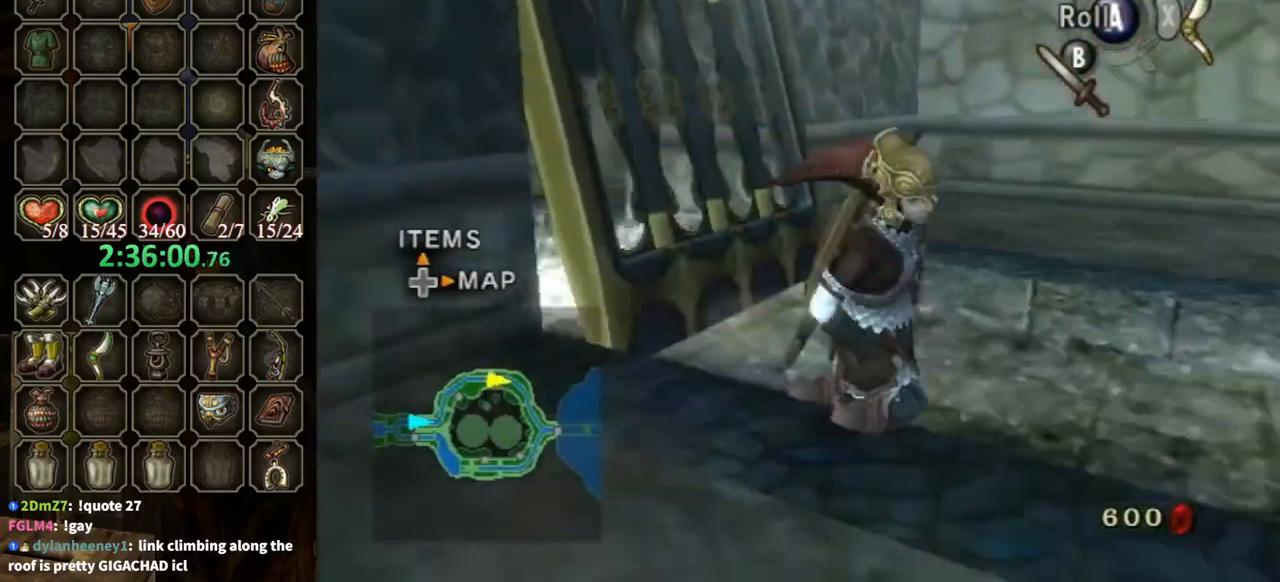
{"buttons": [], "left_stick": "up-left", "right_stick": "down-right", "events": [[267, "left_stick", "down-left"], [300, "right_stick", "down-right"], [467, "left_stick", "up-left"]]}
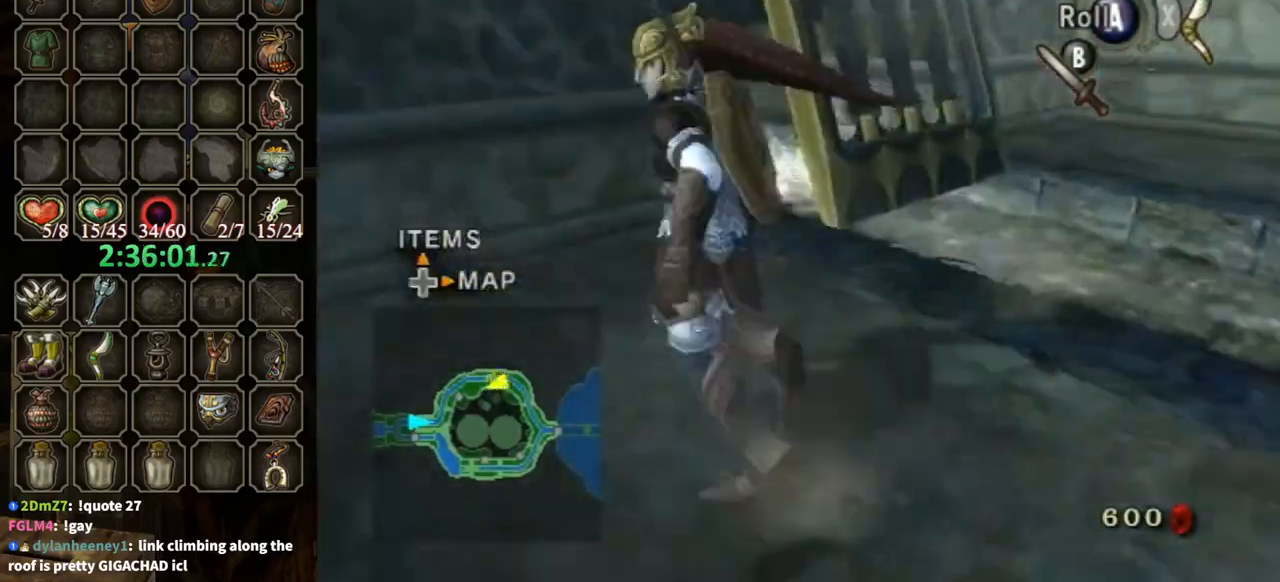
{"buttons": [], "left_stick": "down-left", "right_stick": "down-right", "events": [[33, "left_stick", "up"], [133, "right_stick", "center"], [200, "left_stick", "up-right"], [333, "left_stick", "down-right"], [400, "right_stick", "down-right"], [433, "left_stick", "down-left"]]}
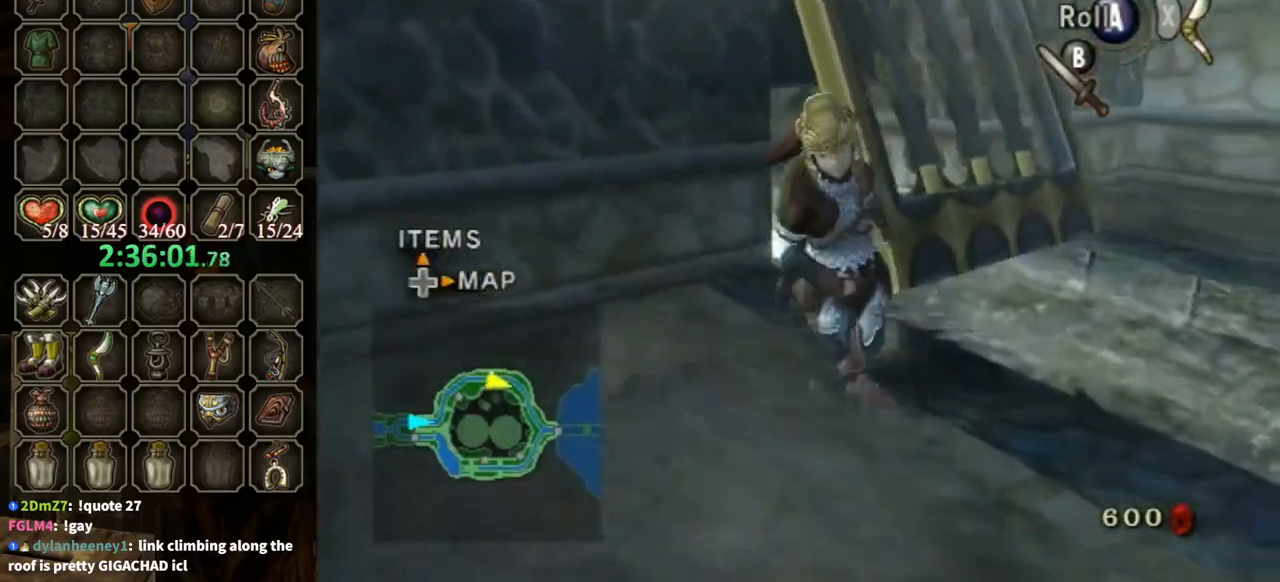
{"buttons": [], "left_stick": "right", "right_stick": "center", "events": [[133, "left_stick", "up"], [233, "left_stick", "up-right"], [267, "right_stick", "center"], [367, "left_stick", "right"]]}
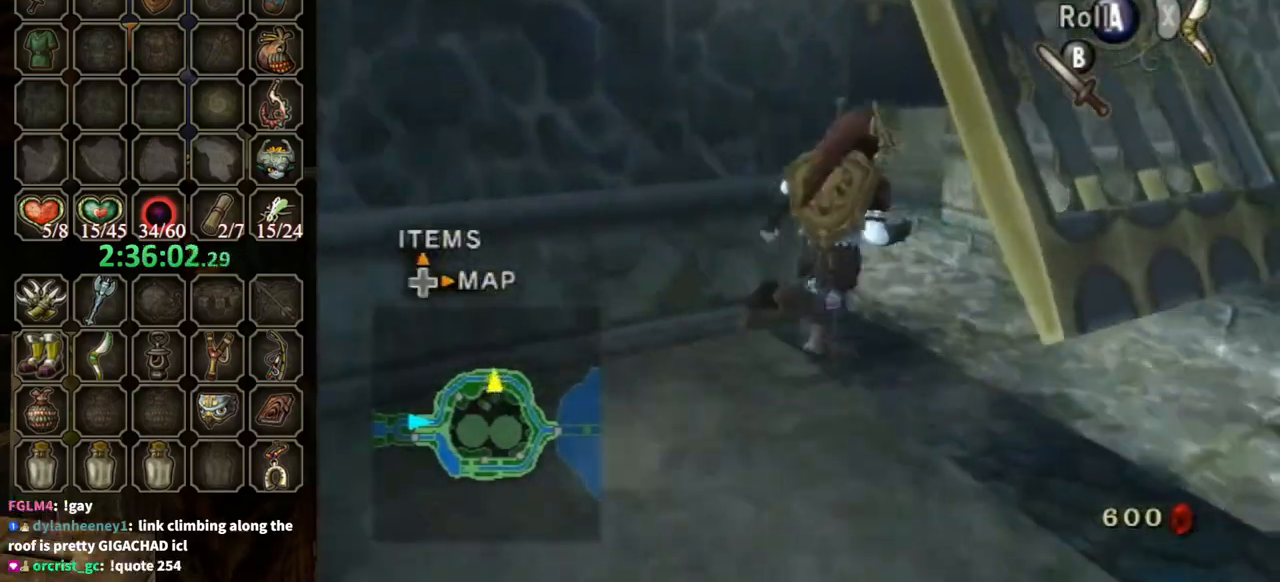
{"buttons": [], "left_stick": "up-left", "right_stick": "down-right", "events": [[300, "right_stick", "down-right"], [333, "left_stick", "up"], [400, "left_stick", "up-left"]]}
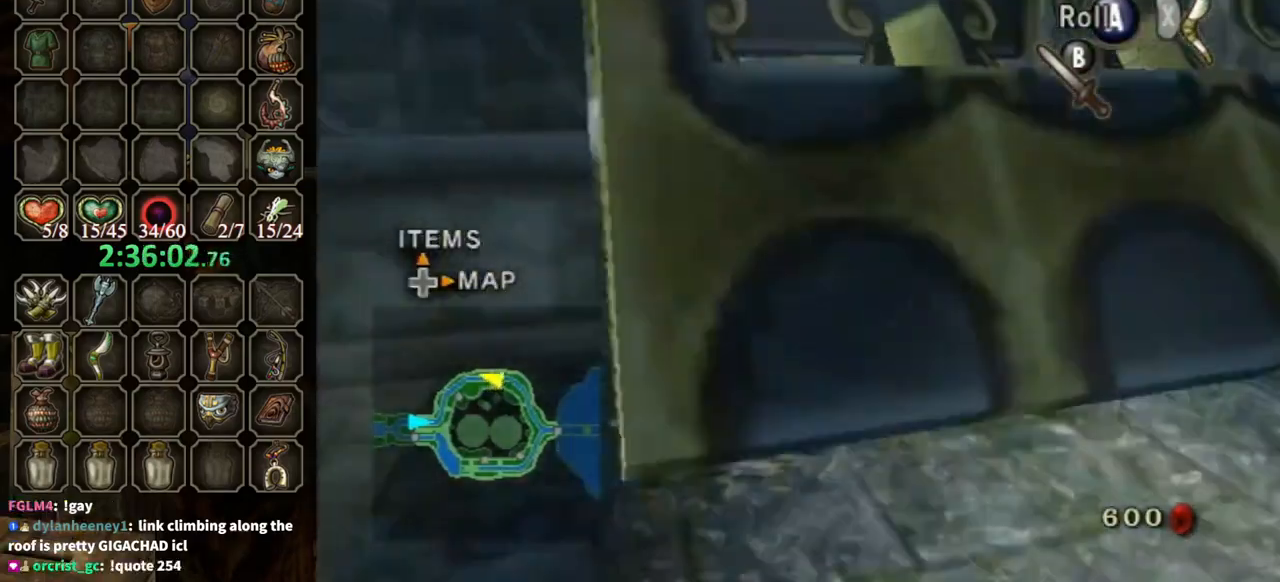
{"buttons": [], "left_stick": "up", "right_stick": "down-right", "events": [[33, "right_stick", "center"], [100, "left_stick", "up"], [200, "left_stick", "up-left"], [233, "A", "down"], [300, "A", "up"], [367, "left_stick", "up"], [467, "right_stick", "down-right"]]}
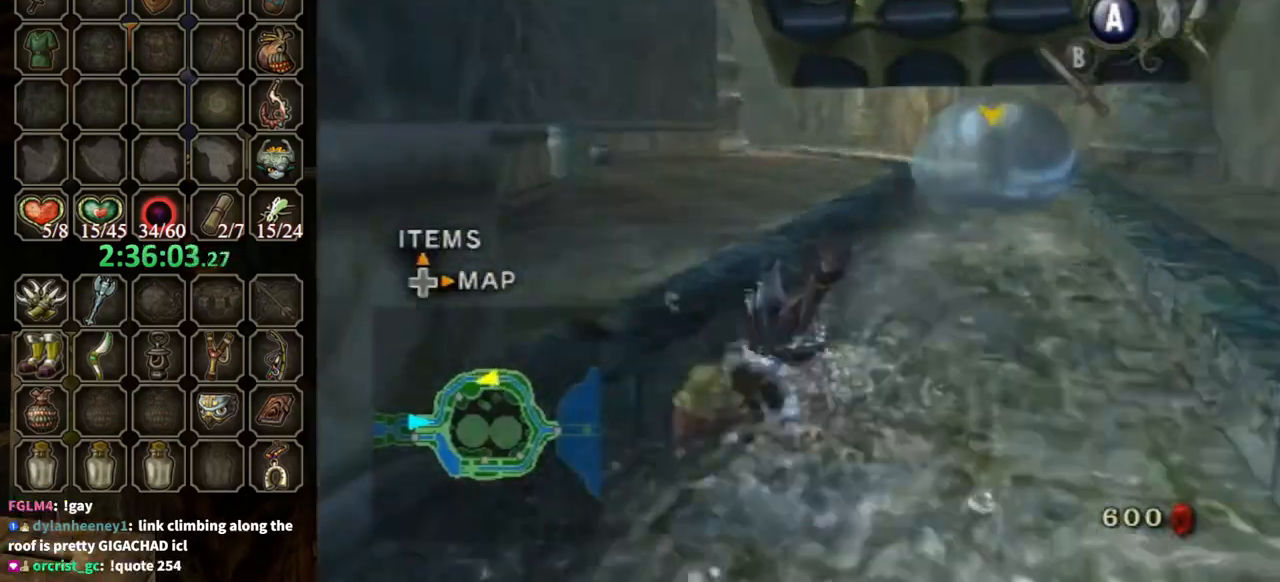
{"buttons": ["A"], "left_stick": "up-right", "right_stick": "center", "events": [[133, "right_stick", "center"], [467, "A", "down"], [467, "left_stick", "up-right"]]}
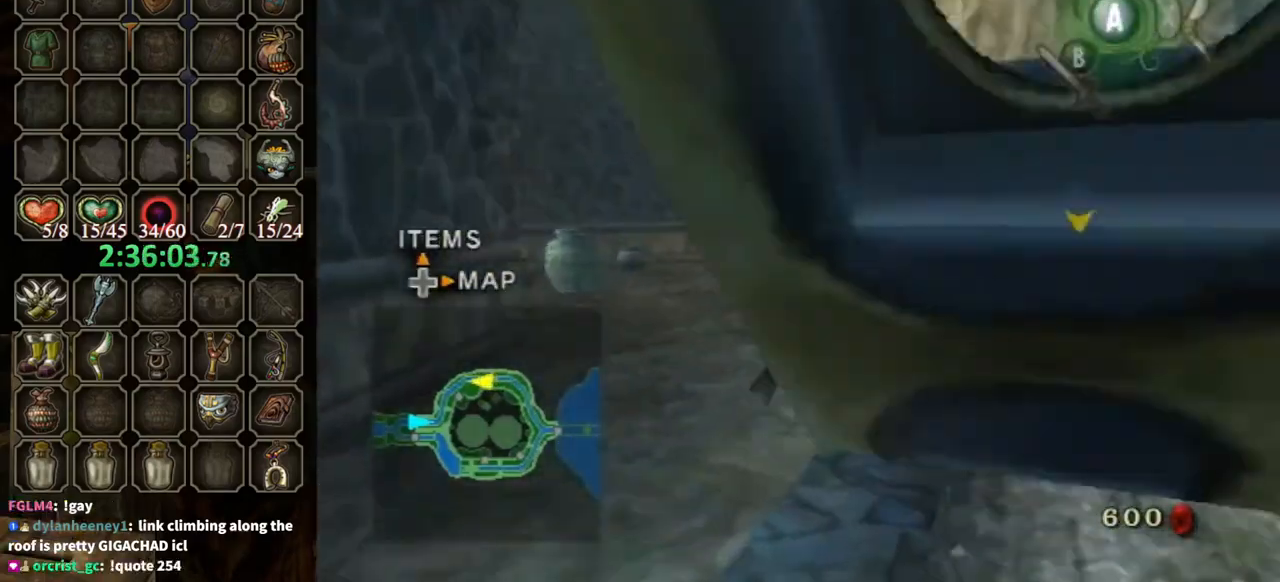
{"buttons": [], "left_stick": "up", "right_stick": "center", "events": [[67, "A", "up"], [100, "left_stick", "up"]]}
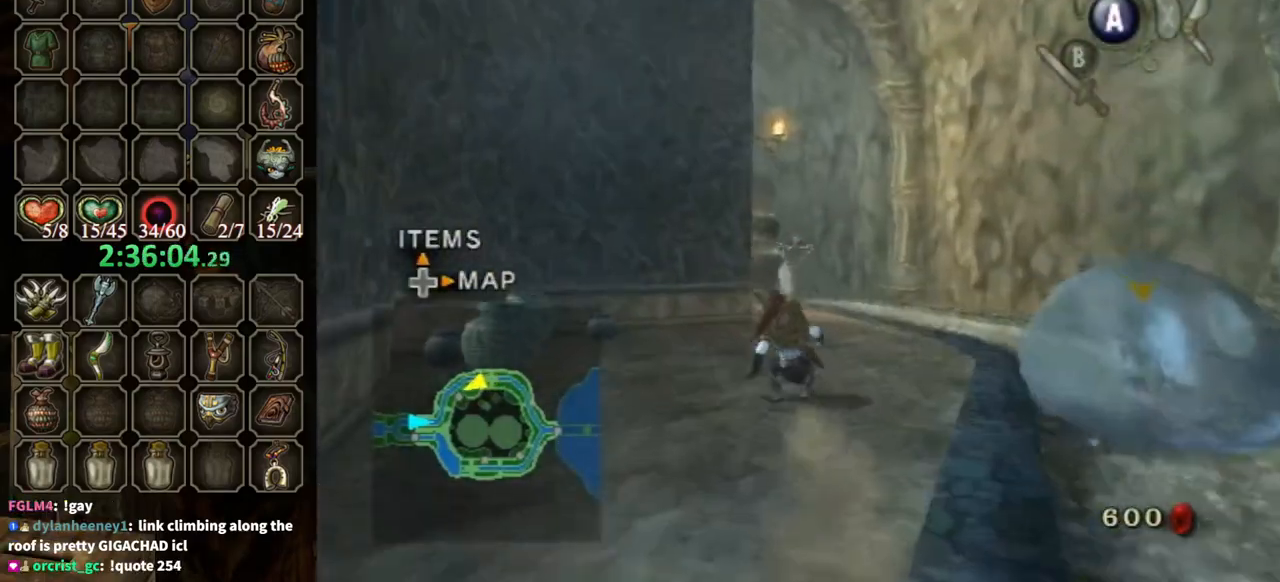
{"buttons": [], "left_stick": "up", "right_stick": "center", "events": [[167, "A", "down"], [200, "A", "up"]]}
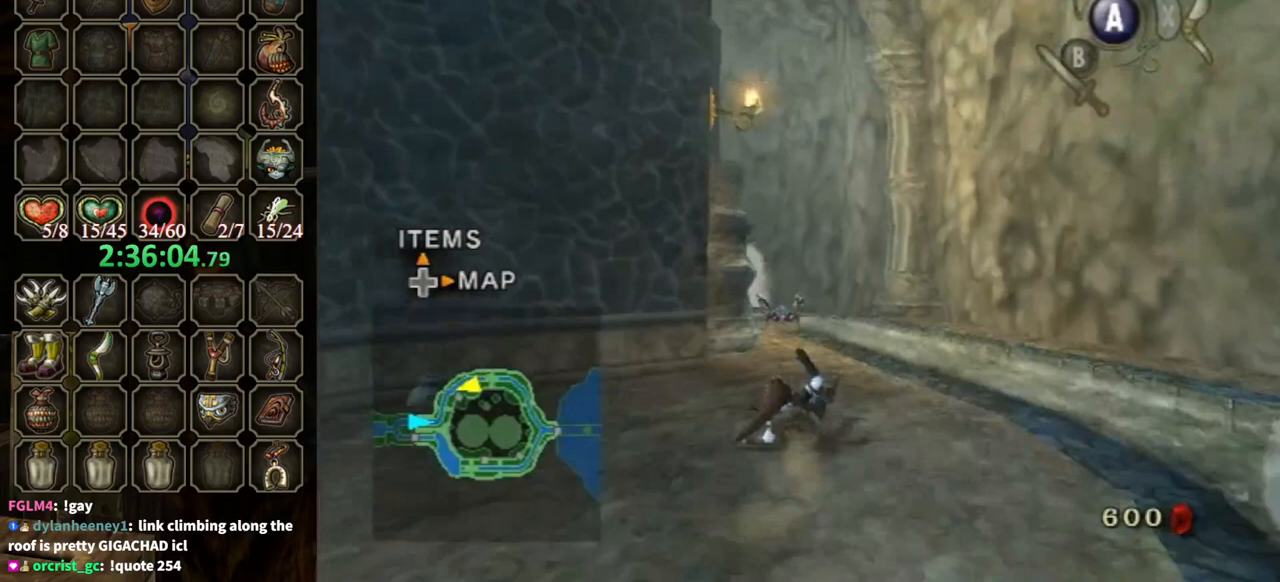
{"buttons": [], "left_stick": "up", "right_stick": "center", "events": [[333, "A", "down"], [367, "A", "up"]]}
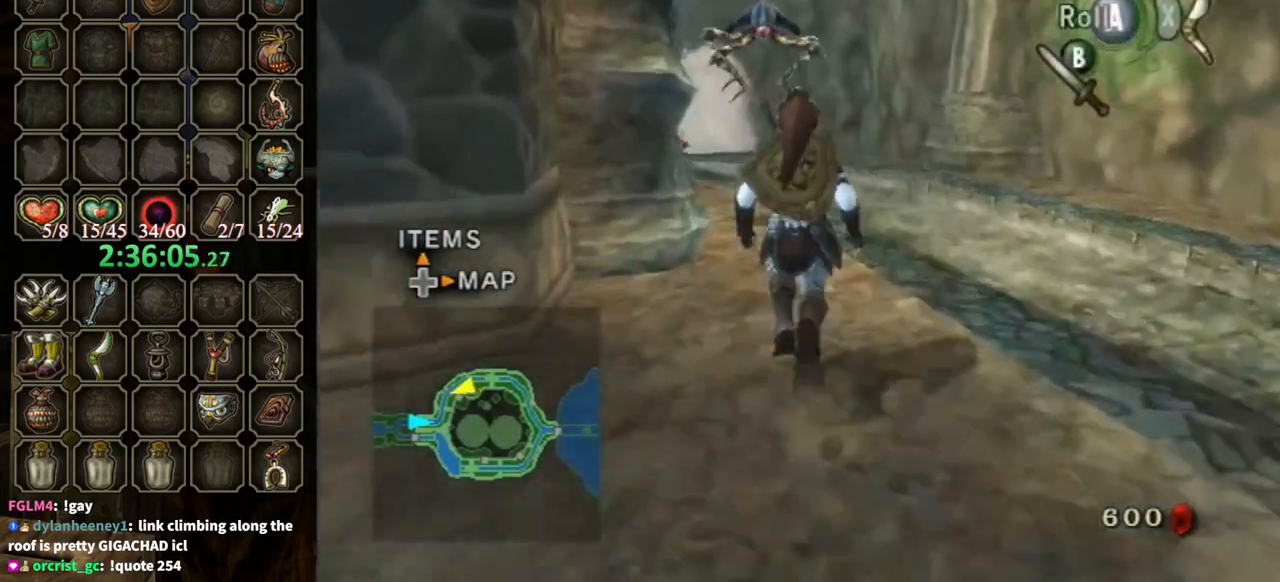
{"buttons": [], "left_stick": "up-right", "right_stick": "down-right", "events": [[100, "right_stick", "down-right"], [233, "left_stick", "up-right"]]}
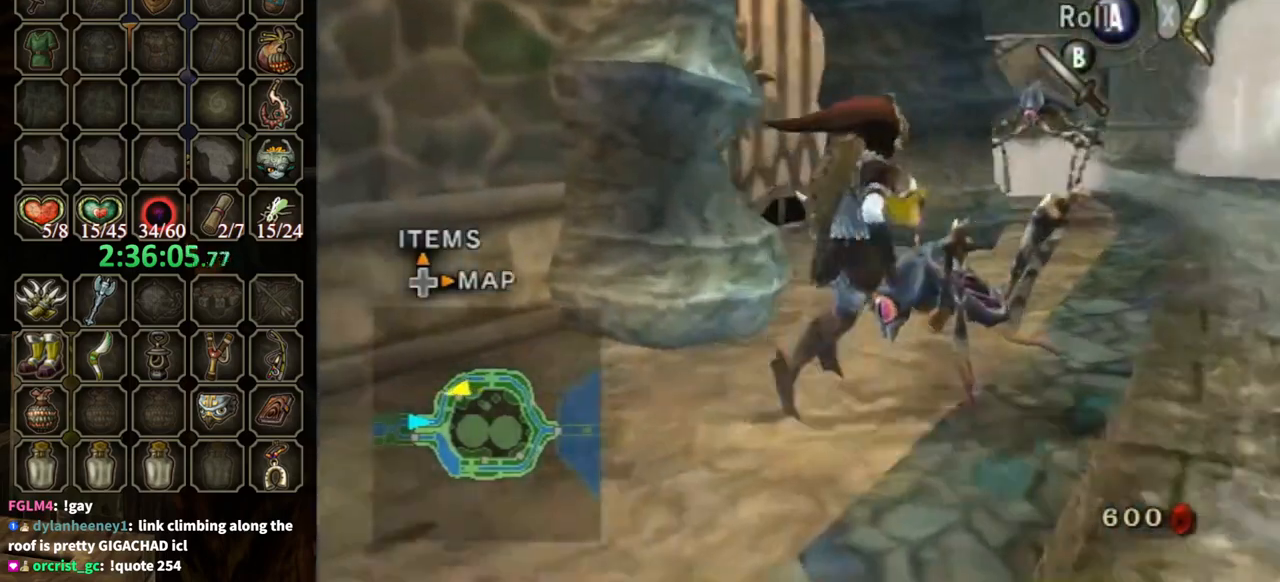
{"buttons": [], "left_stick": "up", "right_stick": "center", "events": [[200, "left_stick", "up"], [333, "left_stick", "up-left"], [433, "left_stick", "up"], [500, "right_stick", "center"]]}
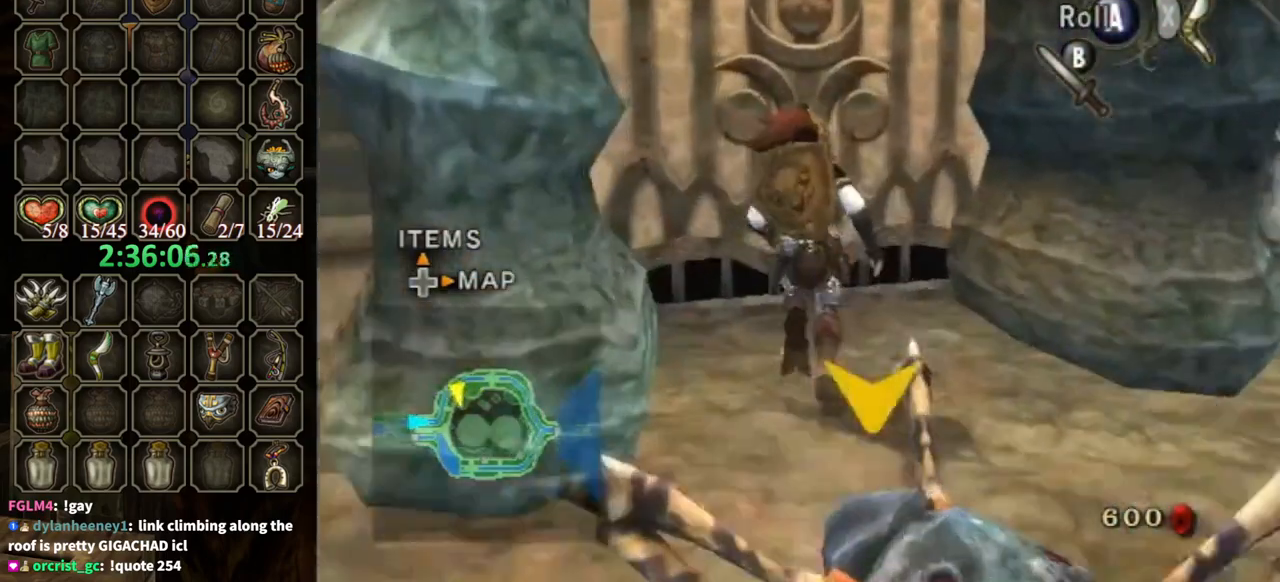
{"buttons": [], "left_stick": "center", "right_stick": "center", "events": [[367, "A", "down"], [367, "left_stick", "center"], [467, "A", "up"]]}
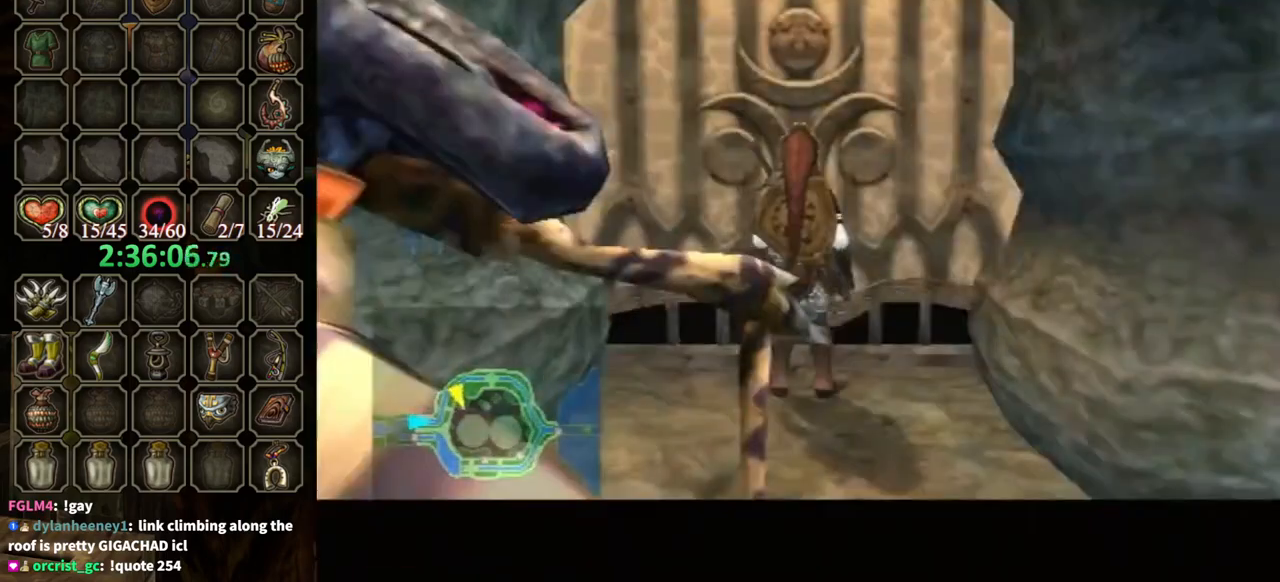
{"buttons": [], "left_stick": "center", "right_stick": "center", "events": []}
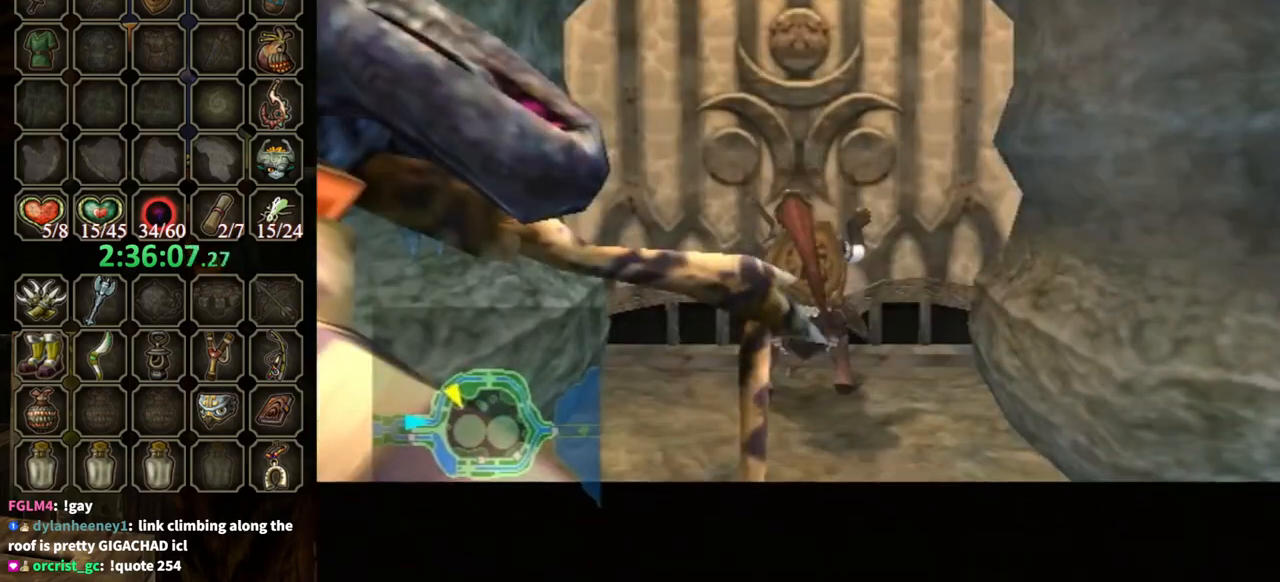
{"buttons": [], "left_stick": "center", "right_stick": "center", "events": []}
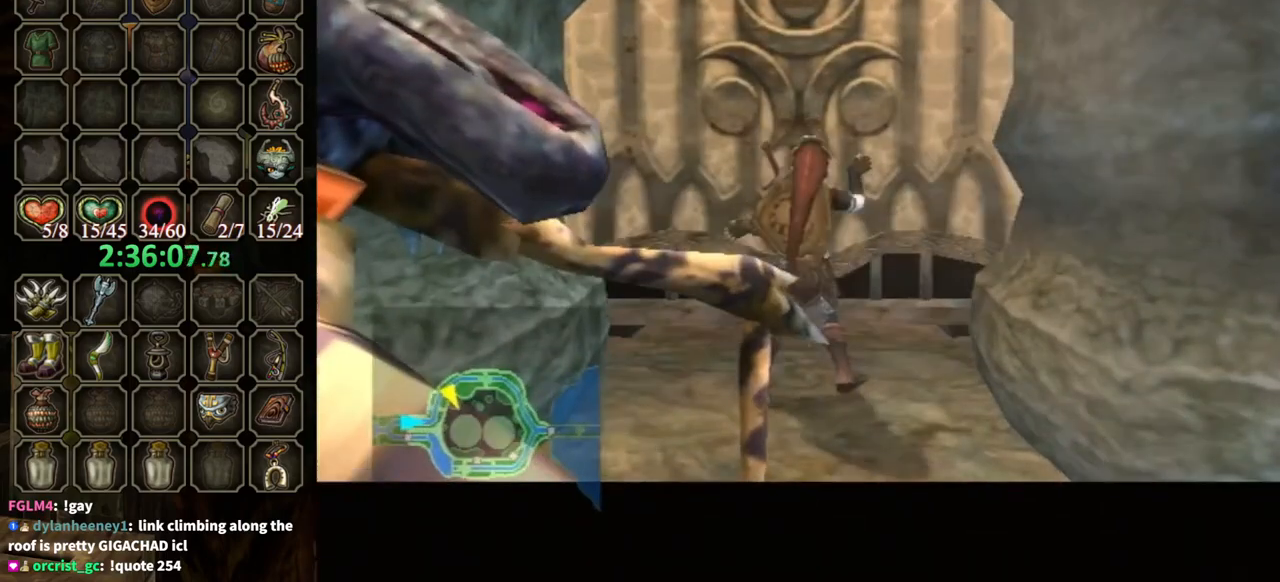
{"buttons": [], "left_stick": "center", "right_stick": "center", "events": []}
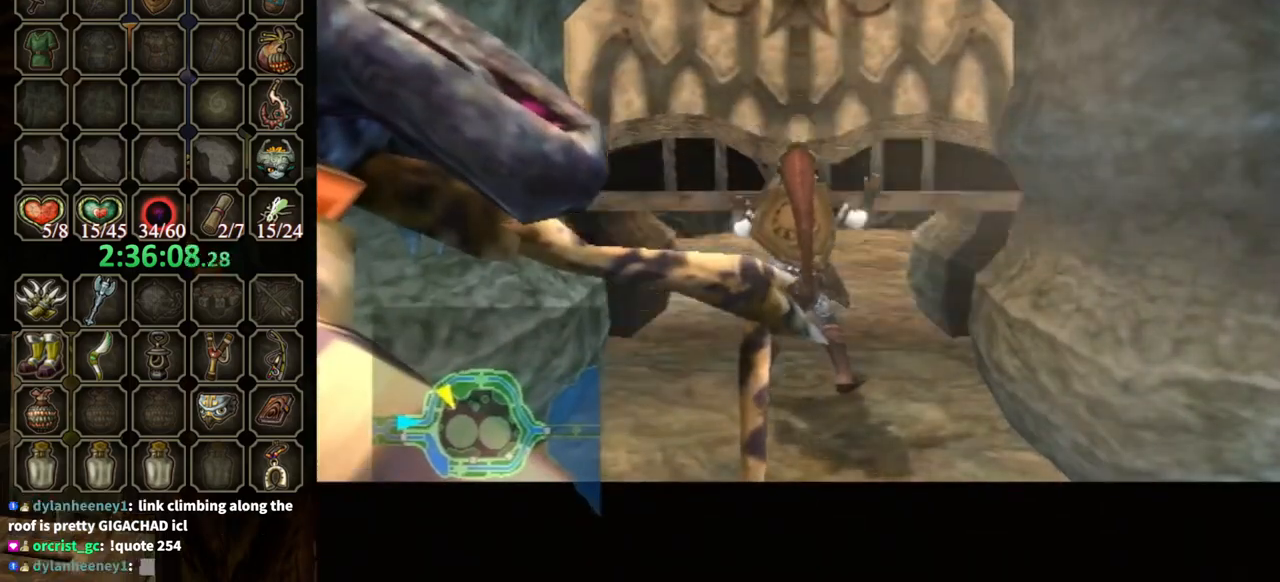
{"buttons": [], "left_stick": "center", "right_stick": "center", "events": []}
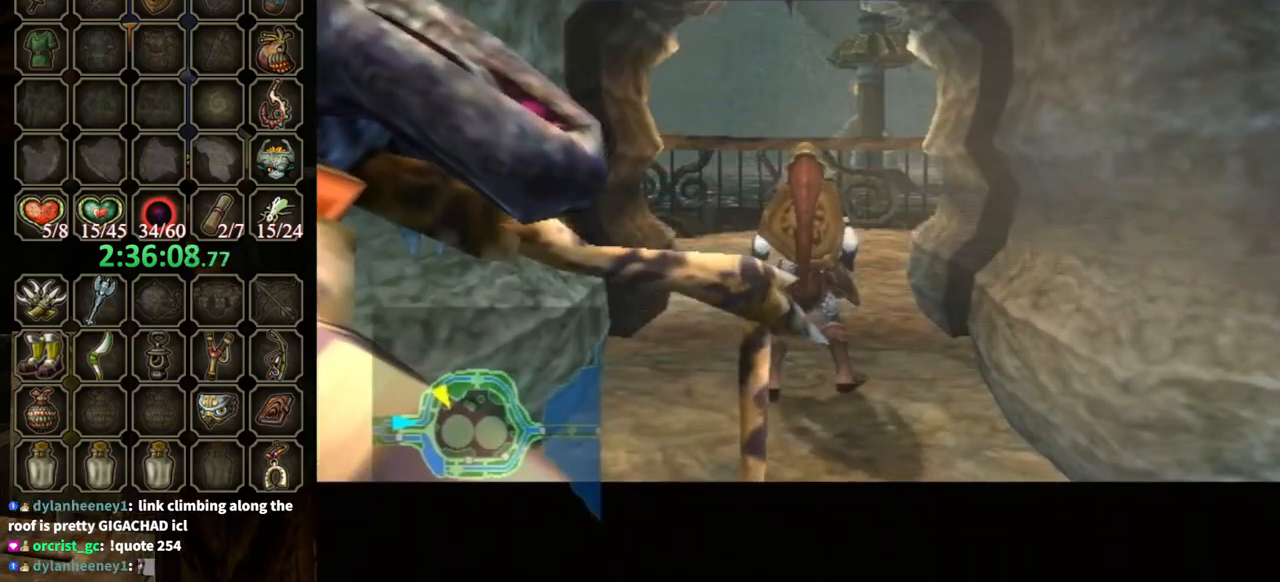
{"buttons": [], "left_stick": "center", "right_stick": "center", "events": []}
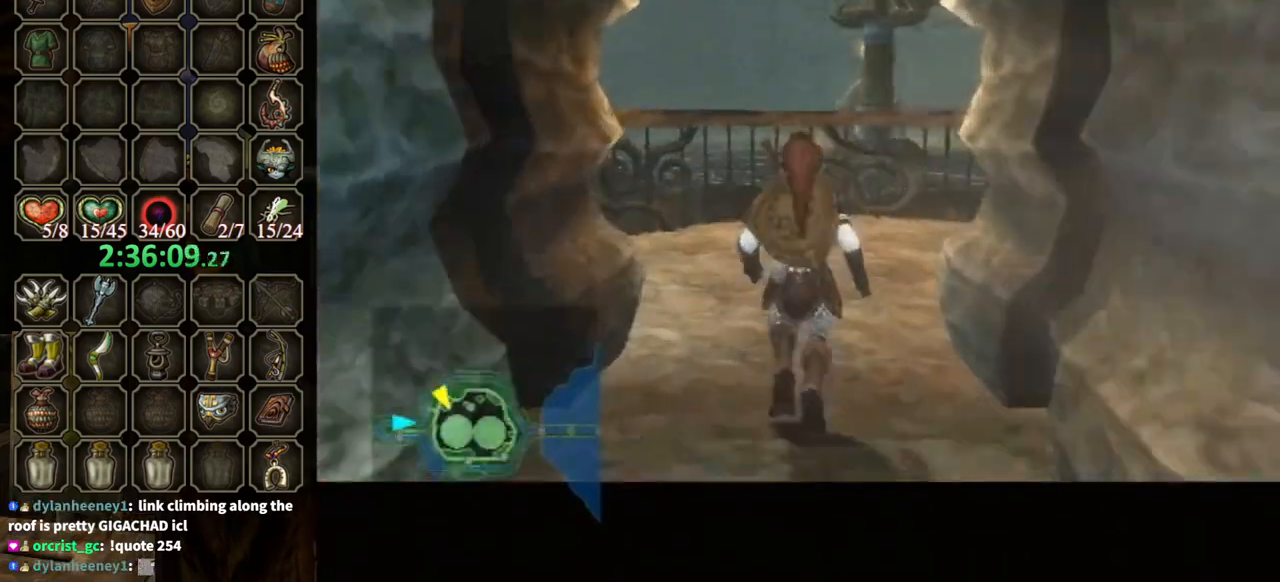
{"buttons": [], "left_stick": "center", "right_stick": "center", "events": []}
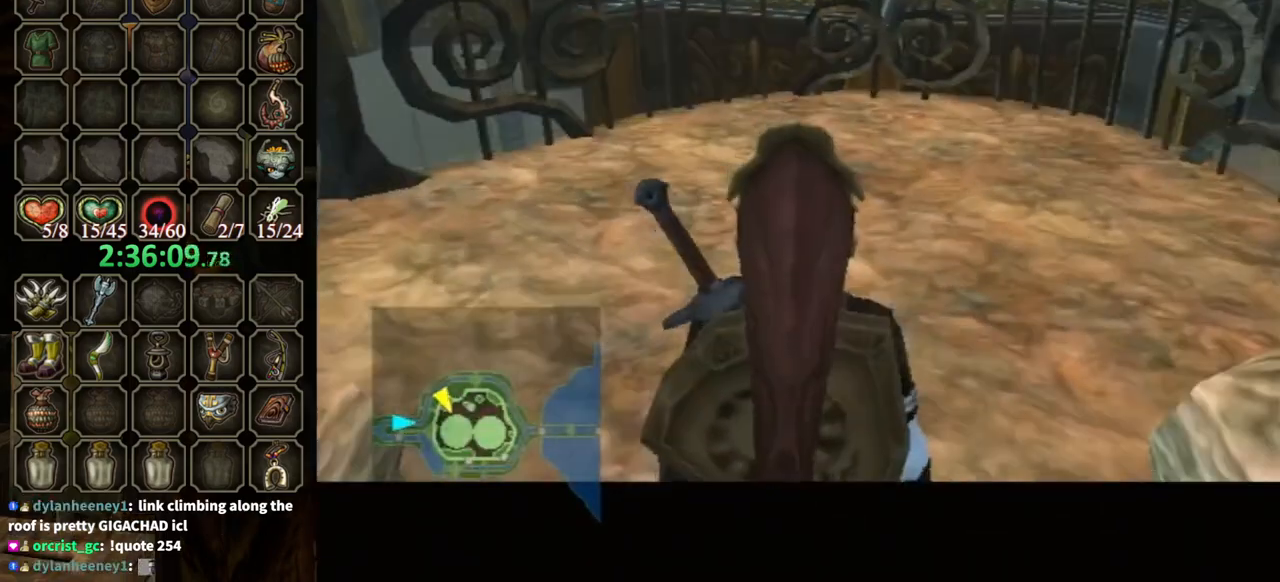
{"buttons": [], "left_stick": "center", "right_stick": "center", "events": []}
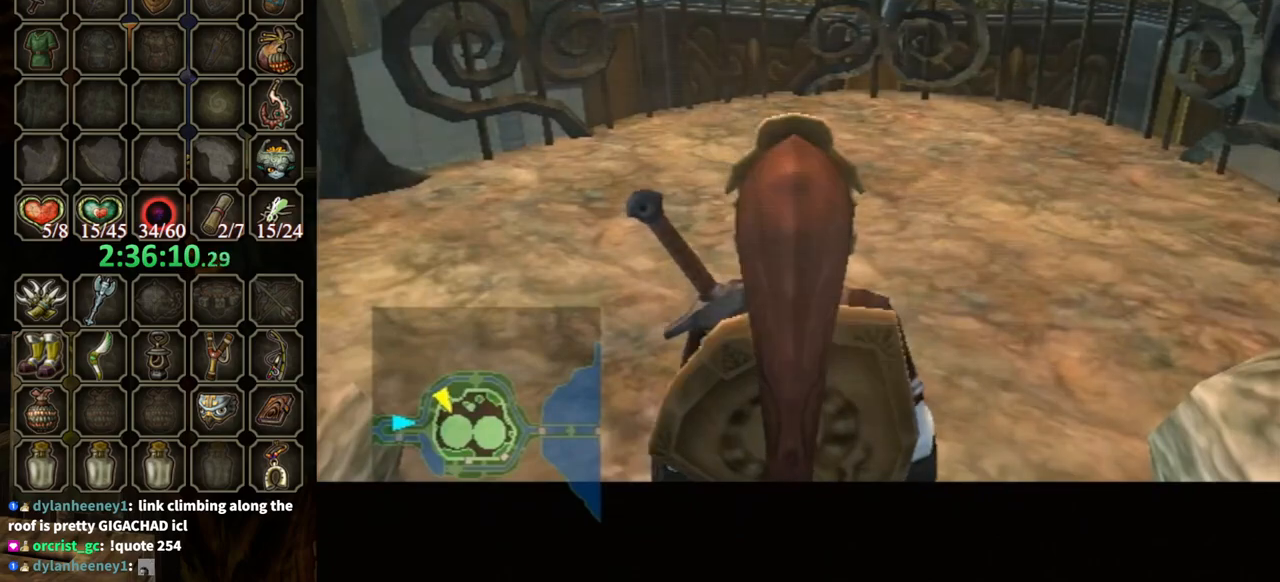
{"buttons": [], "left_stick": "up-left", "right_stick": "right", "events": [[367, "right_stick", "right"], [400, "left_stick", "up-left"]]}
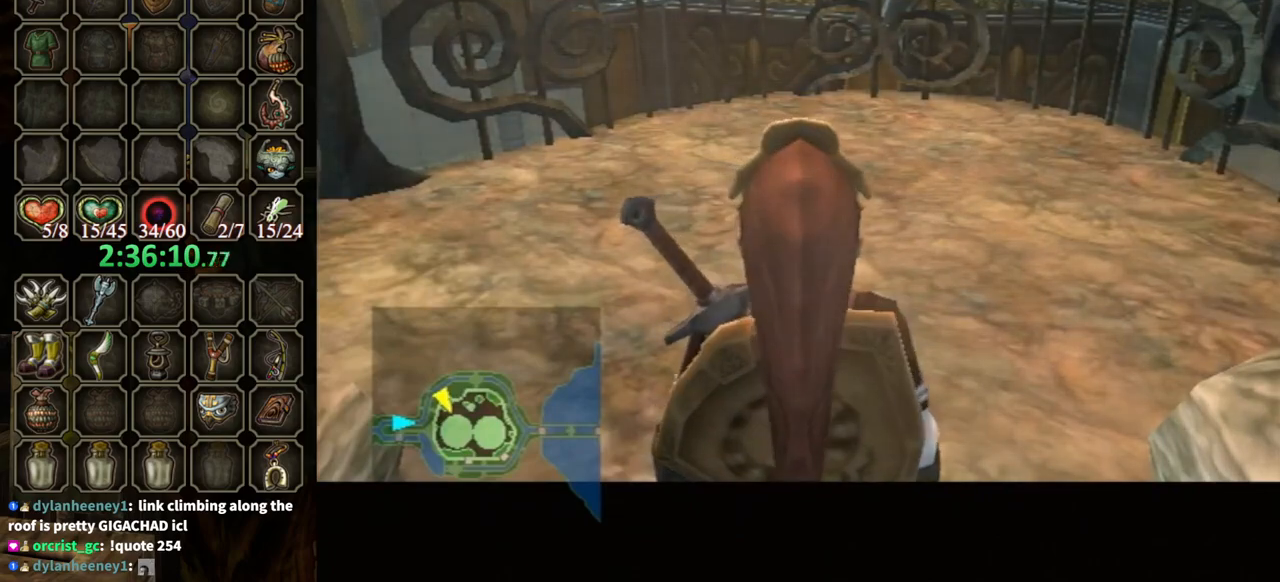
{"buttons": [], "left_stick": "up-left", "right_stick": "right", "events": []}
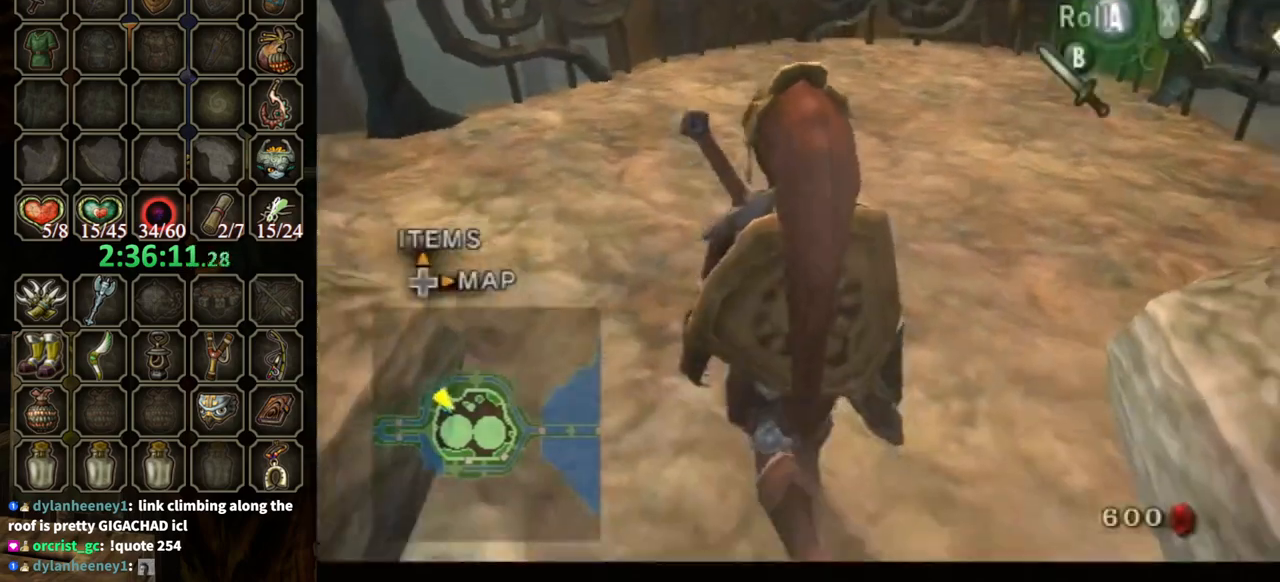
{"buttons": [], "left_stick": "up-left", "right_stick": "down-right", "events": [[100, "left_stick", "up"], [233, "right_stick", "center"], [267, "left_stick", "up-left"], [400, "right_stick", "down-right"]]}